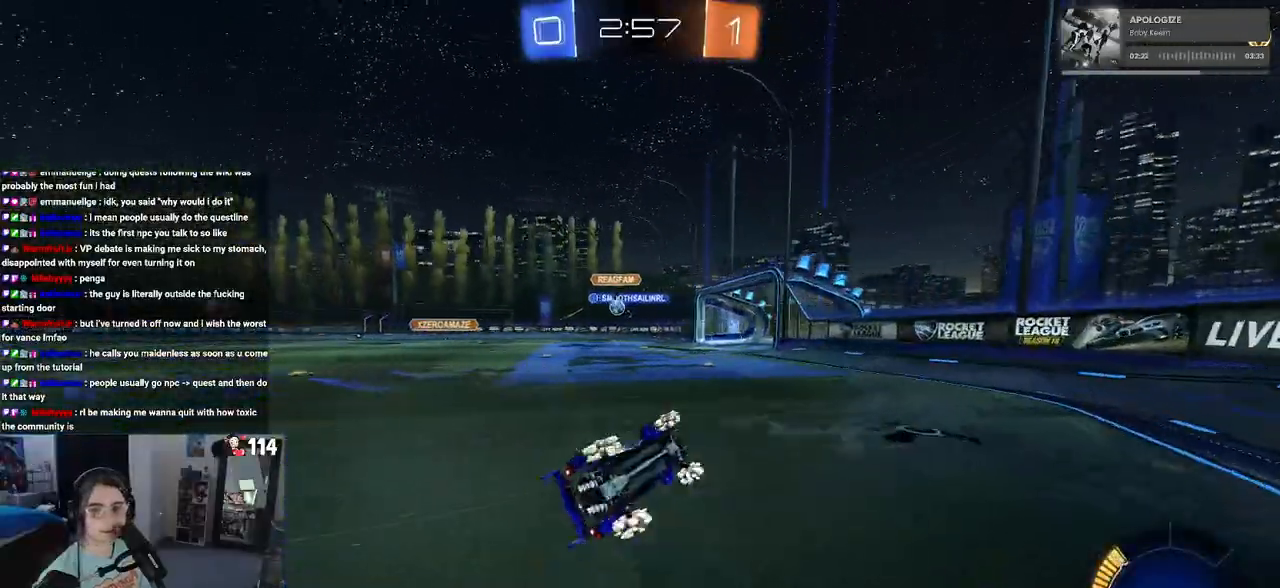
Gameplay with a controller (PlayStation layout); each line is a JSON object with the inputs held at the frame after it. "events" lists button and stick changes between this image and that frame as [ms after this image, input, new state], when the widget could be followed in between.
{"buttons": ["R2"], "left_stick": "left", "right_stick": "center", "events": [[117, "SQUARE", "up"], [150, "left_stick", "center"], [417, "left_stick", "left"]]}
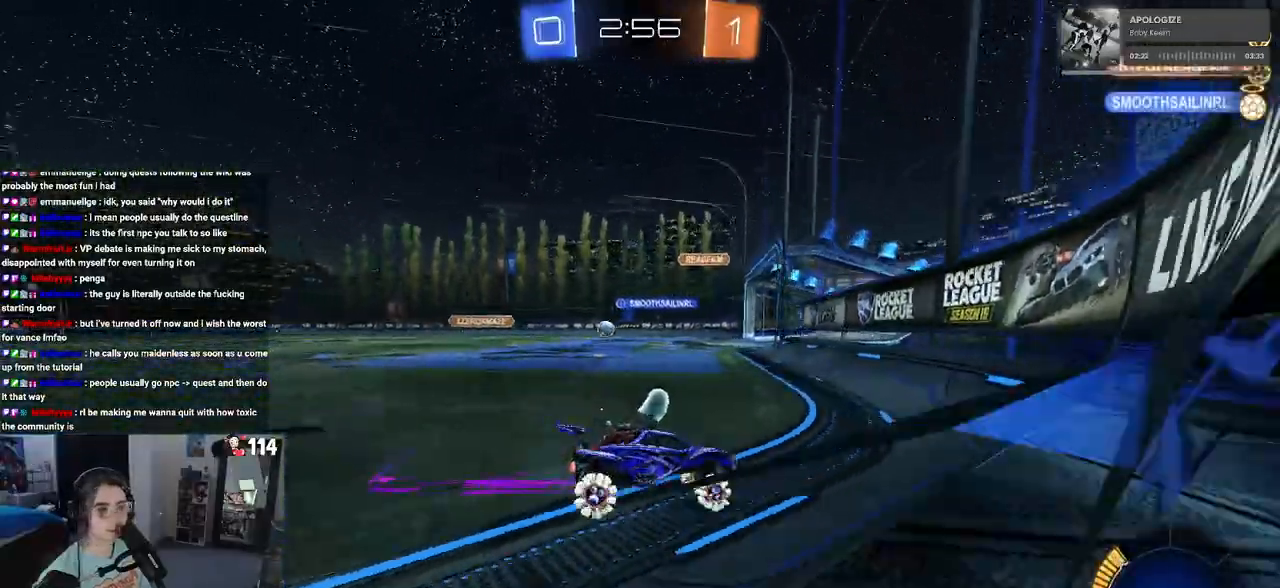
{"buttons": ["R2"], "left_stick": "left", "right_stick": "center", "events": []}
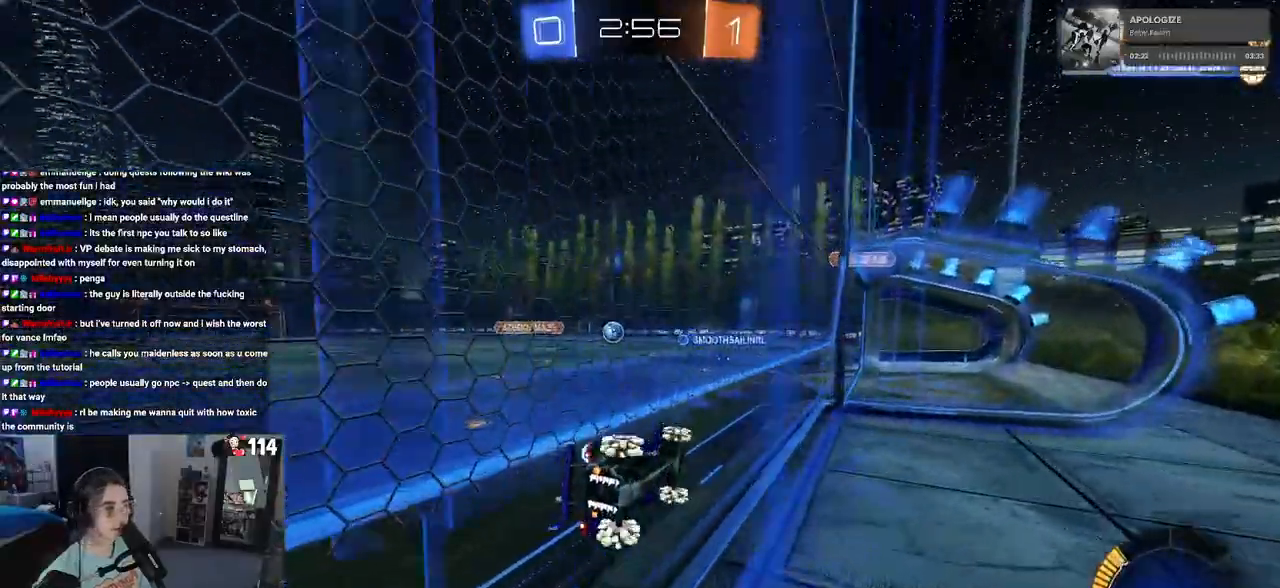
{"buttons": ["R2"], "left_stick": "left", "right_stick": "center", "events": []}
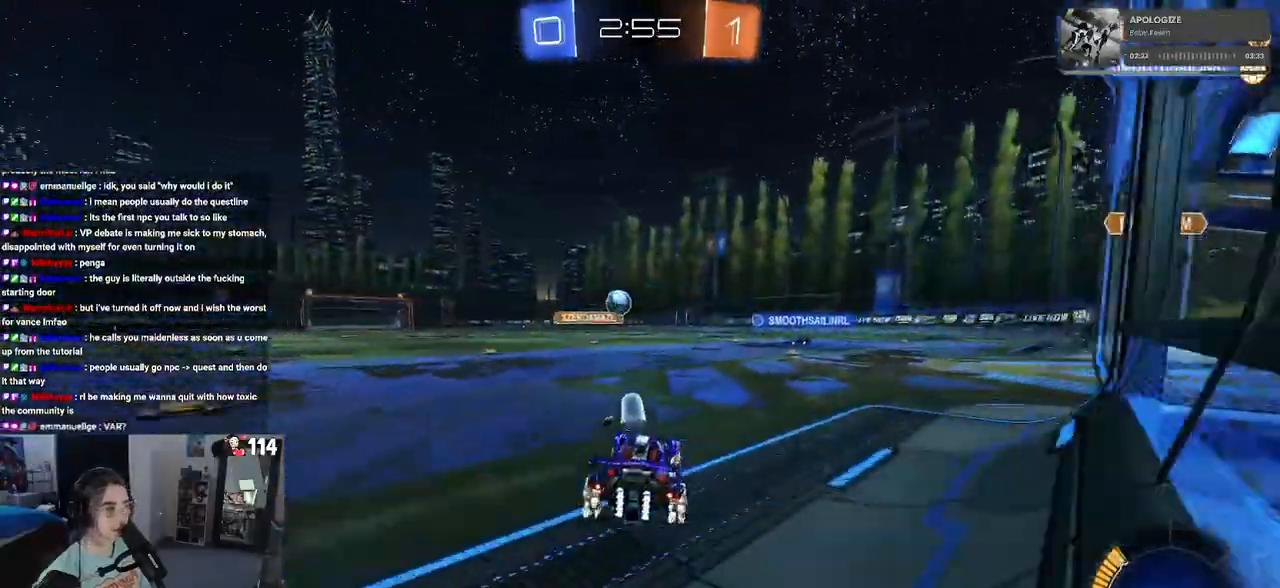
{"buttons": ["R1", "R2"], "left_stick": "left", "right_stick": "center", "events": [[50, "R1", "down"], [200, "left_stick", "center"], [417, "left_stick", "left"]]}
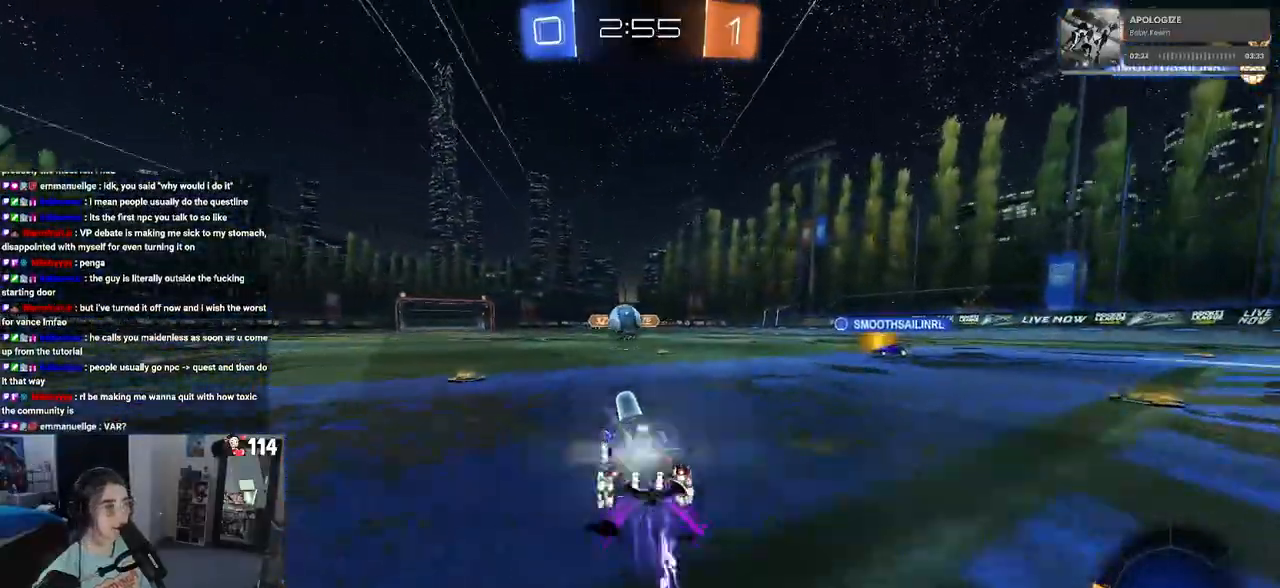
{"buttons": ["R2"], "left_stick": "center", "right_stick": "center", "events": [[17, "R1", "up"], [50, "left_stick", "center"], [283, "CROSS", "down"], [317, "left_stick", "down"], [450, "CROSS", "up"], [450, "left_stick", "center"]]}
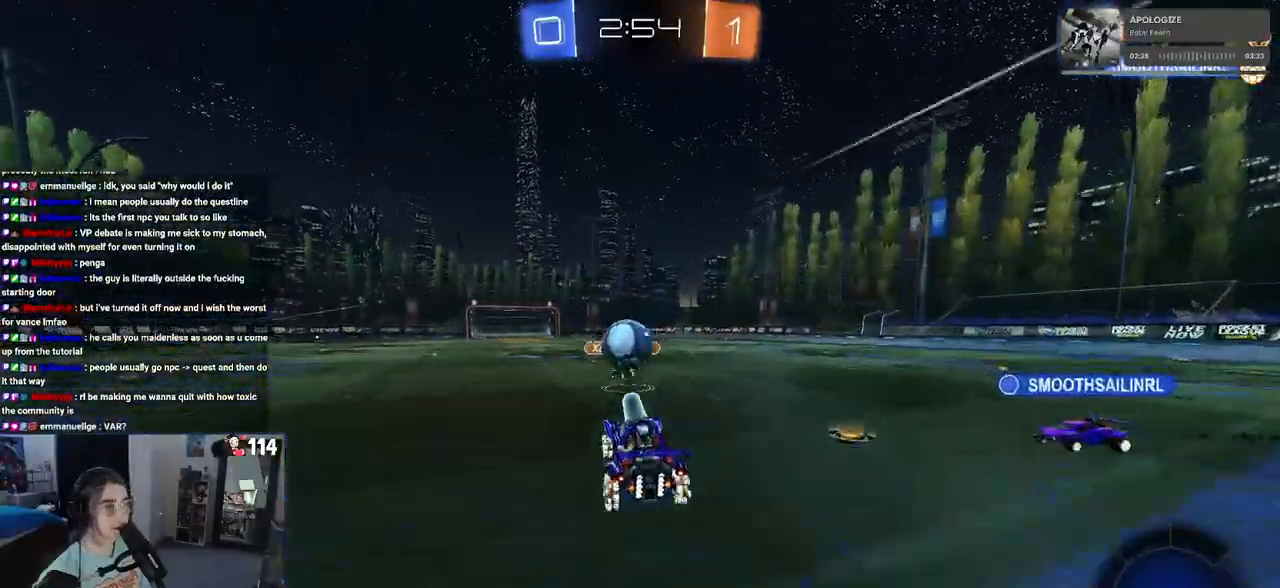
{"buttons": ["R2"], "left_stick": "center", "right_stick": "center", "events": [[200, "CROSS", "down"], [233, "left_stick", "up"], [333, "CROSS", "up"], [367, "left_stick", "right"], [500, "left_stick", "center"]]}
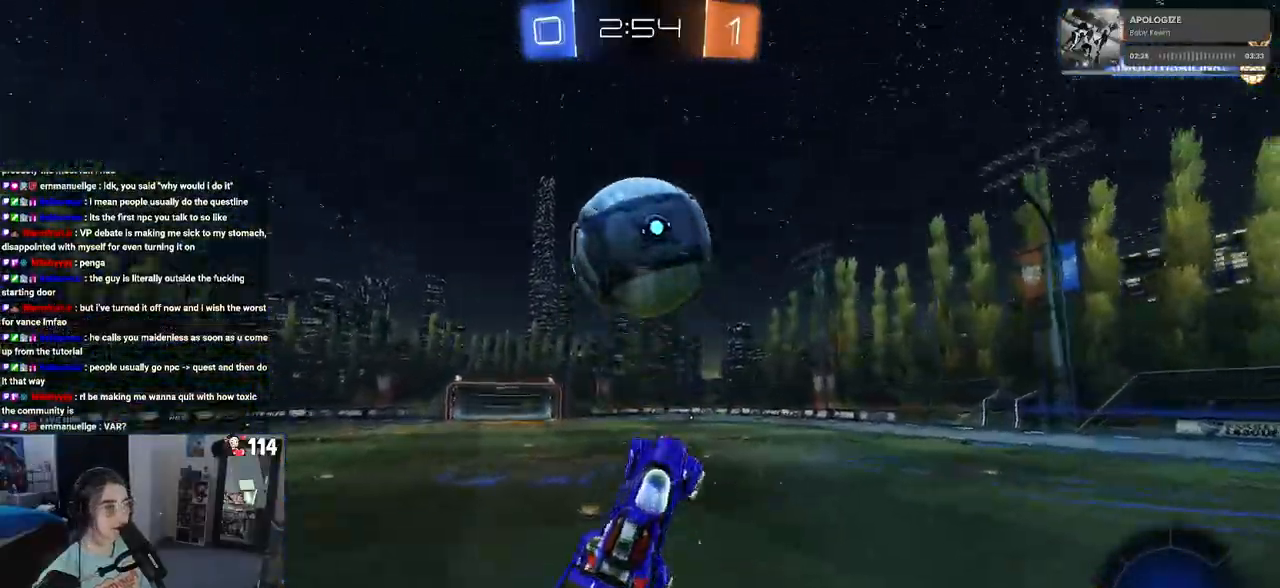
{"buttons": ["TRIANGLE", "R2"], "left_stick": "up-left", "right_stick": "center", "events": [[233, "left_stick", "up-left"], [417, "TRIANGLE", "down"]]}
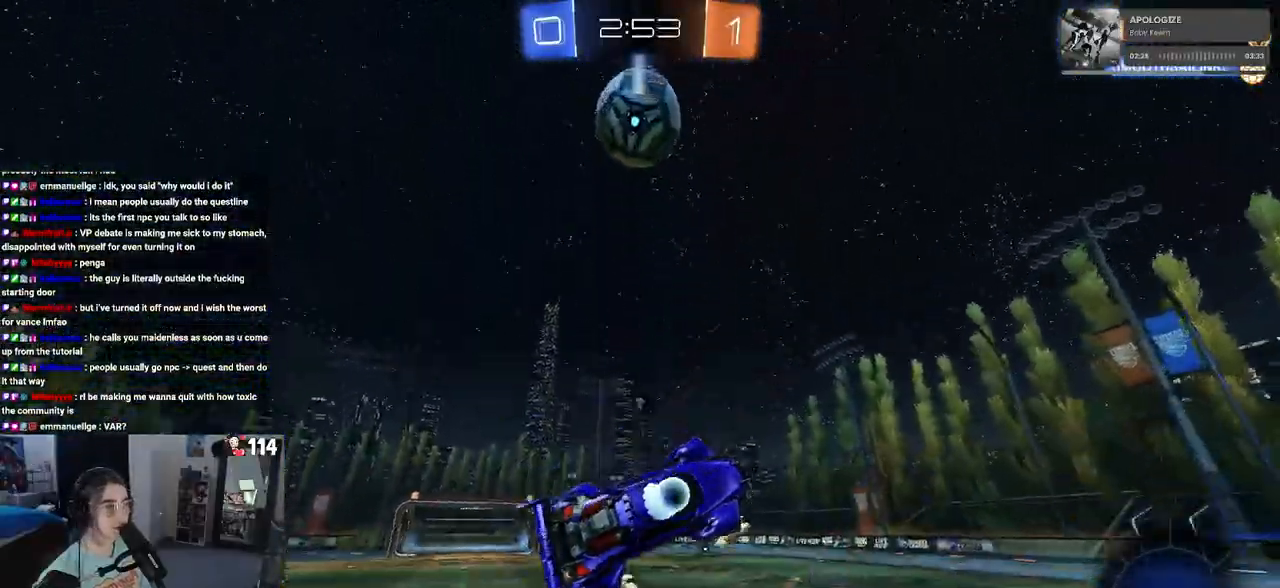
{"buttons": ["SQUARE", "R2"], "left_stick": "left", "right_stick": "center", "events": [[50, "TRIANGLE", "up"], [83, "left_stick", "center"], [183, "R1", "down"], [333, "R1", "up"], [350, "left_stick", "left"], [400, "SQUARE", "down"]]}
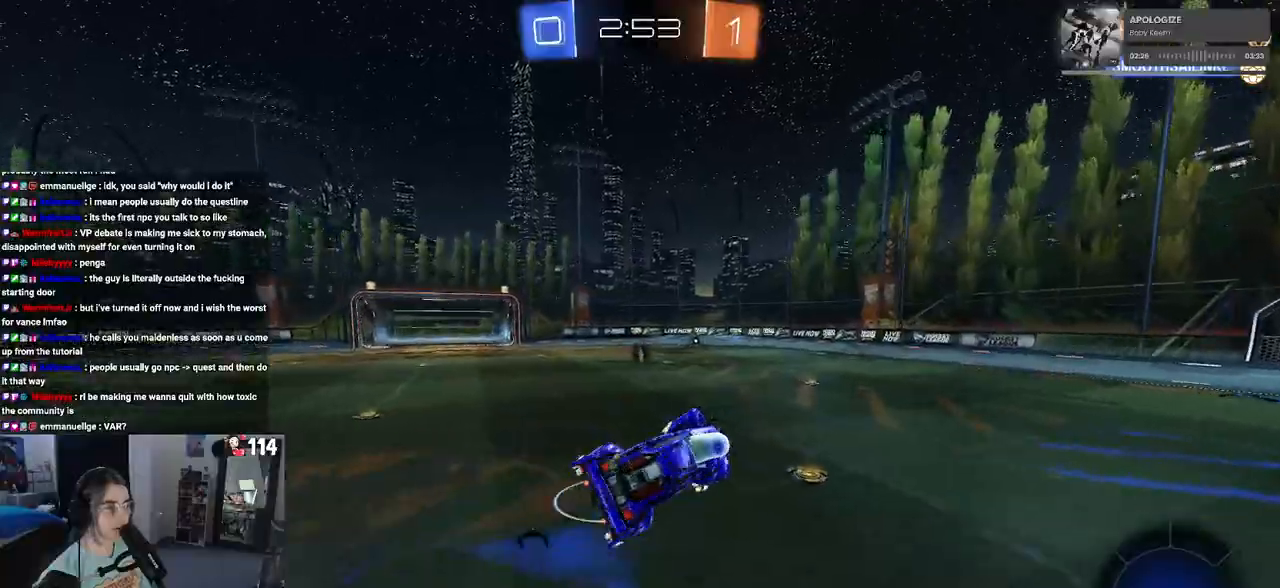
{"buttons": ["R2"], "left_stick": "center", "right_stick": "center", "events": [[50, "SQUARE", "up"], [250, "left_stick", "center"]]}
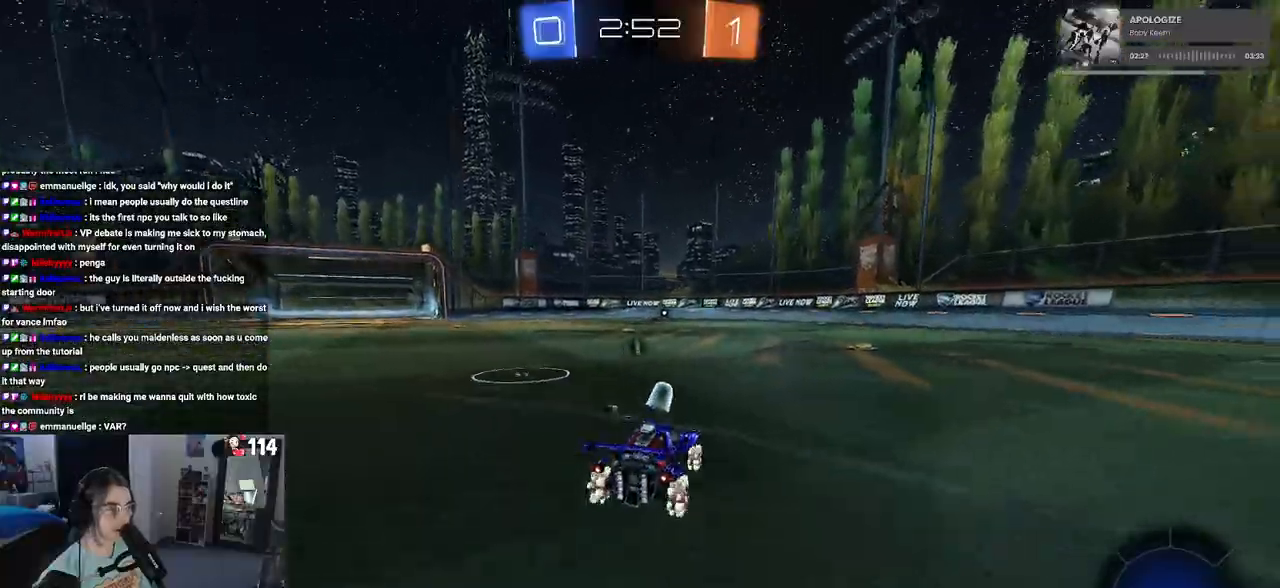
{"buttons": ["R2"], "left_stick": "center", "right_stick": "center", "events": [[33, "left_stick", "right"], [167, "left_stick", "center"], [233, "TRIANGLE", "down"], [300, "TRIANGLE", "up"], [350, "left_stick", "right"], [500, "left_stick", "center"]]}
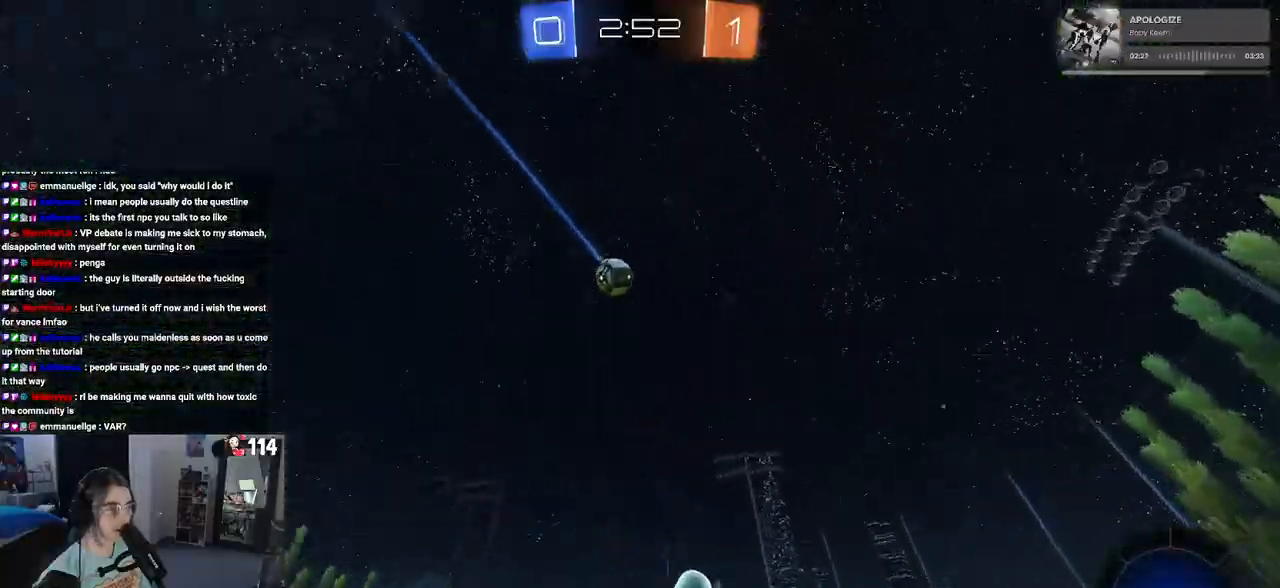
{"buttons": ["R2"], "left_stick": "center", "right_stick": "center", "events": [[117, "R1", "down"], [367, "R1", "up"]]}
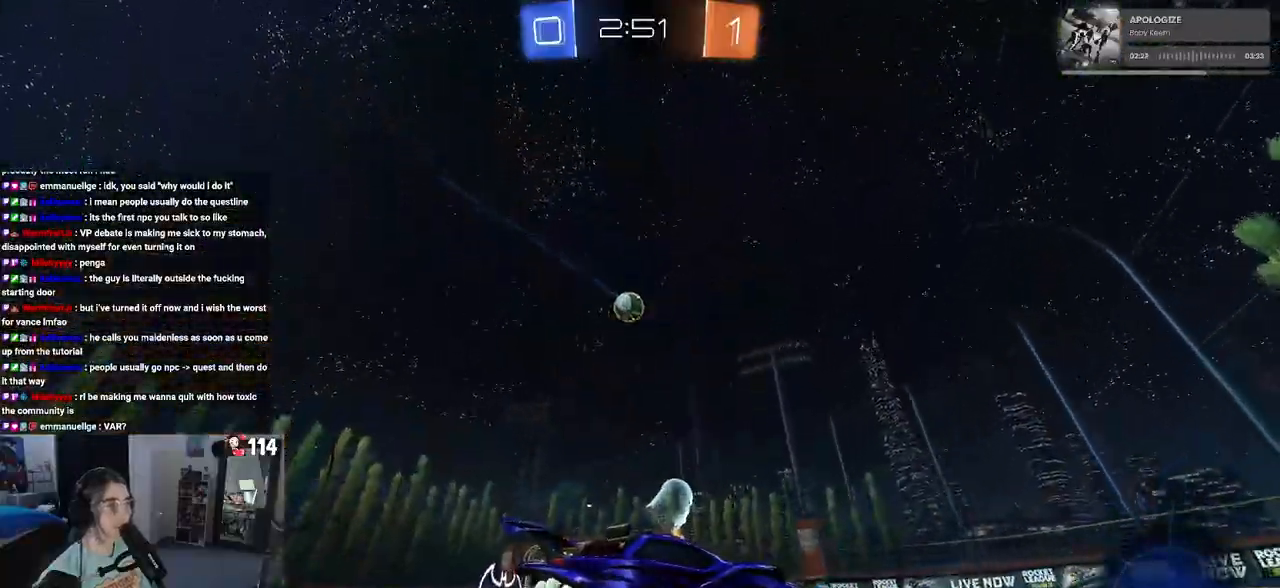
{"buttons": ["R2"], "left_stick": "left", "right_stick": "center", "events": [[67, "left_stick", "left"]]}
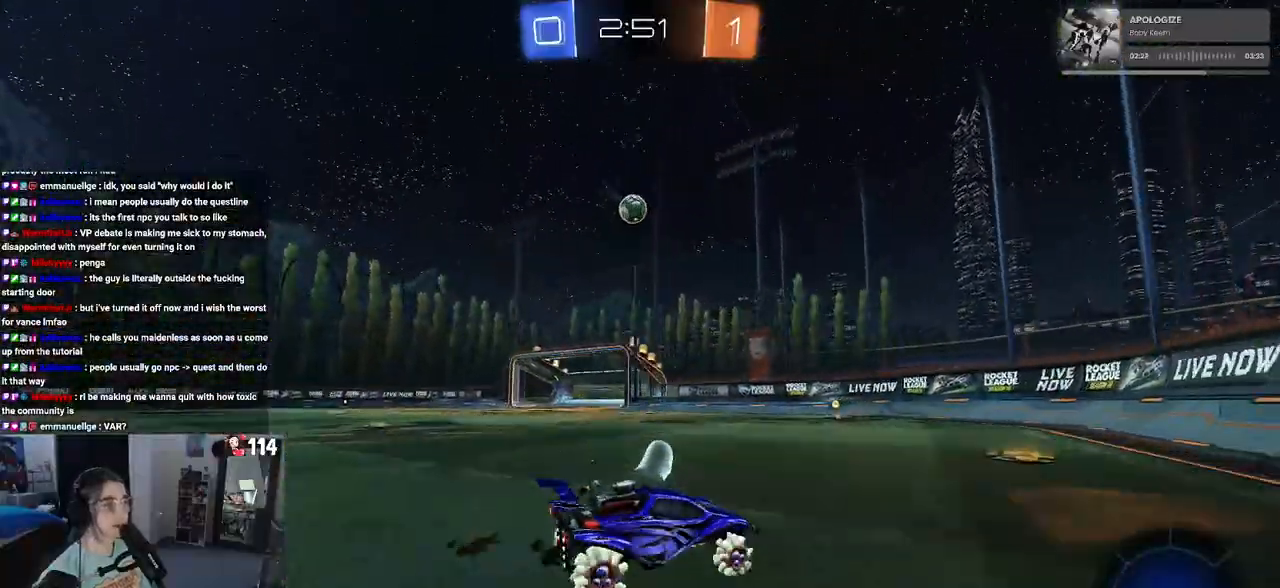
{"buttons": ["R2"], "left_stick": "left", "right_stick": "center", "events": []}
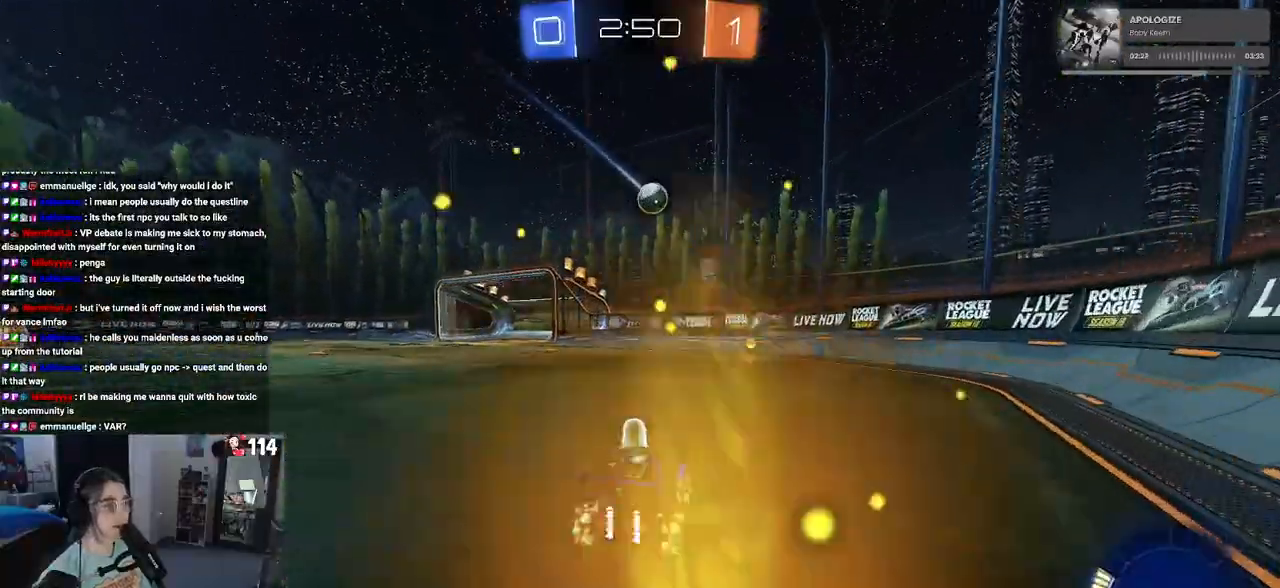
{"buttons": ["R1", "R2"], "left_stick": "center", "right_stick": "center", "events": [[50, "left_stick", "center"], [83, "R2", "up"], [217, "R2", "down"], [350, "left_stick", "right"], [417, "R1", "down"], [500, "left_stick", "center"]]}
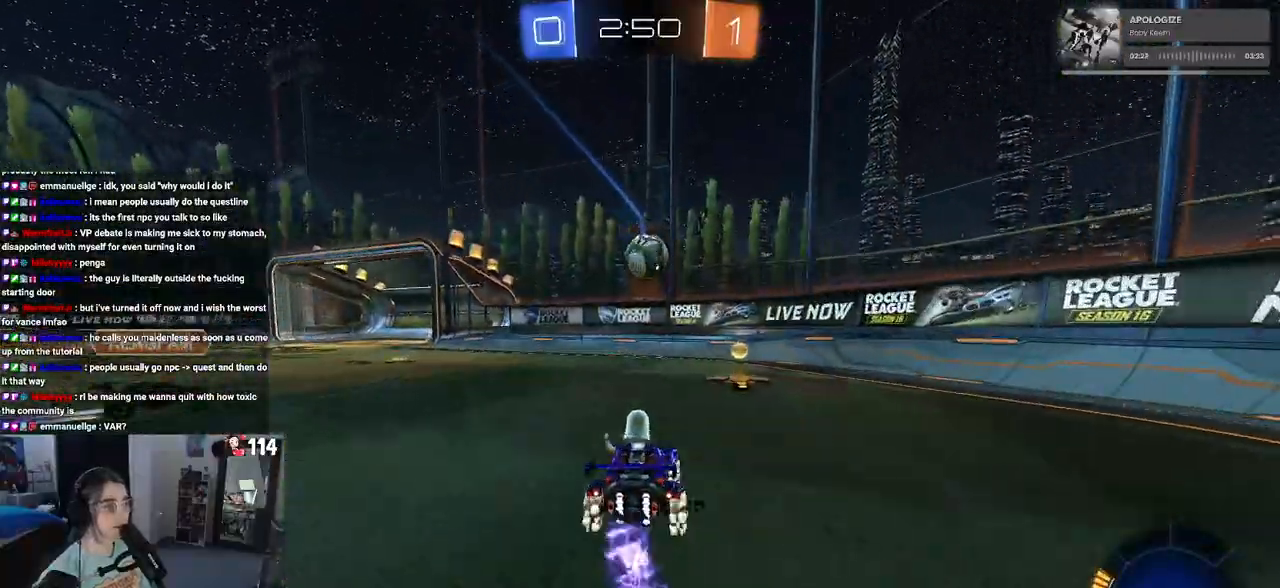
{"buttons": ["R2"], "left_stick": "right", "right_stick": "center", "events": [[33, "left_stick", "right"], [100, "SQUARE", "down"], [233, "R1", "up"], [267, "SQUARE", "up"]]}
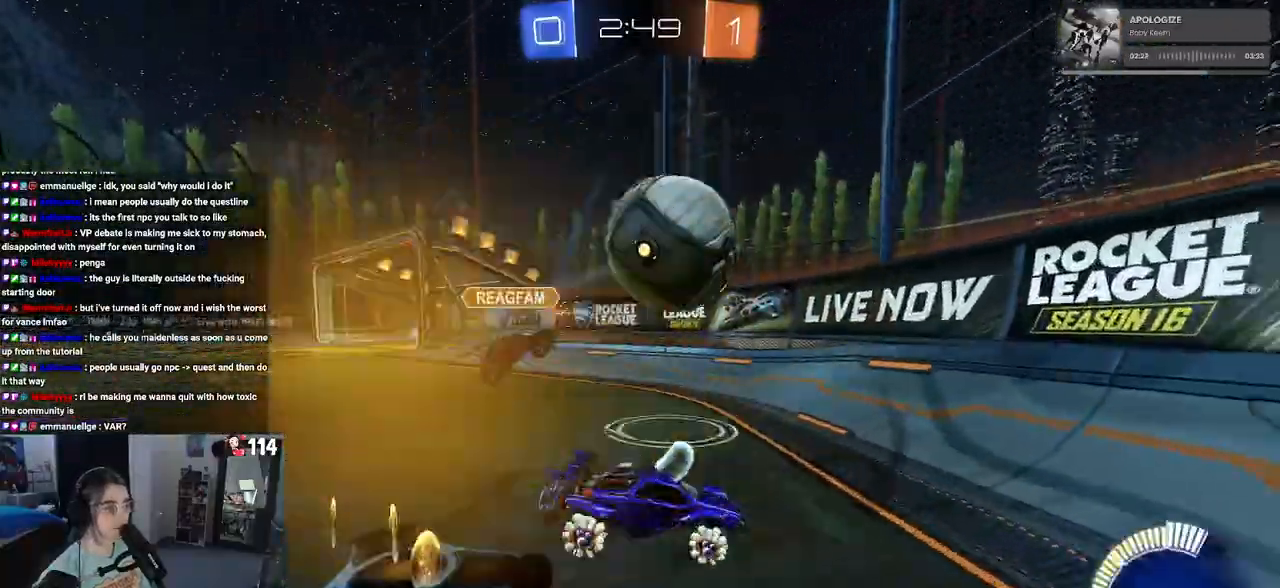
{"buttons": ["R2"], "left_stick": "right", "right_stick": "center", "events": []}
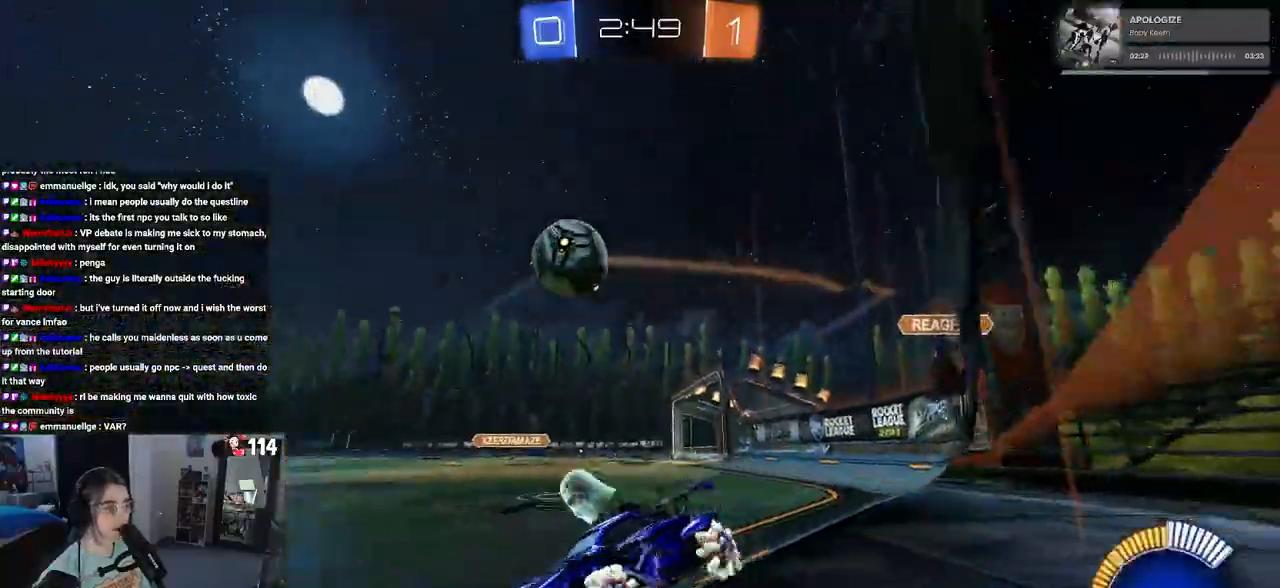
{"buttons": ["R1", "R2"], "left_stick": "center", "right_stick": "center", "events": [[167, "R1", "down"], [200, "TRIANGLE", "down"], [300, "TRIANGLE", "up"], [350, "left_stick", "center"]]}
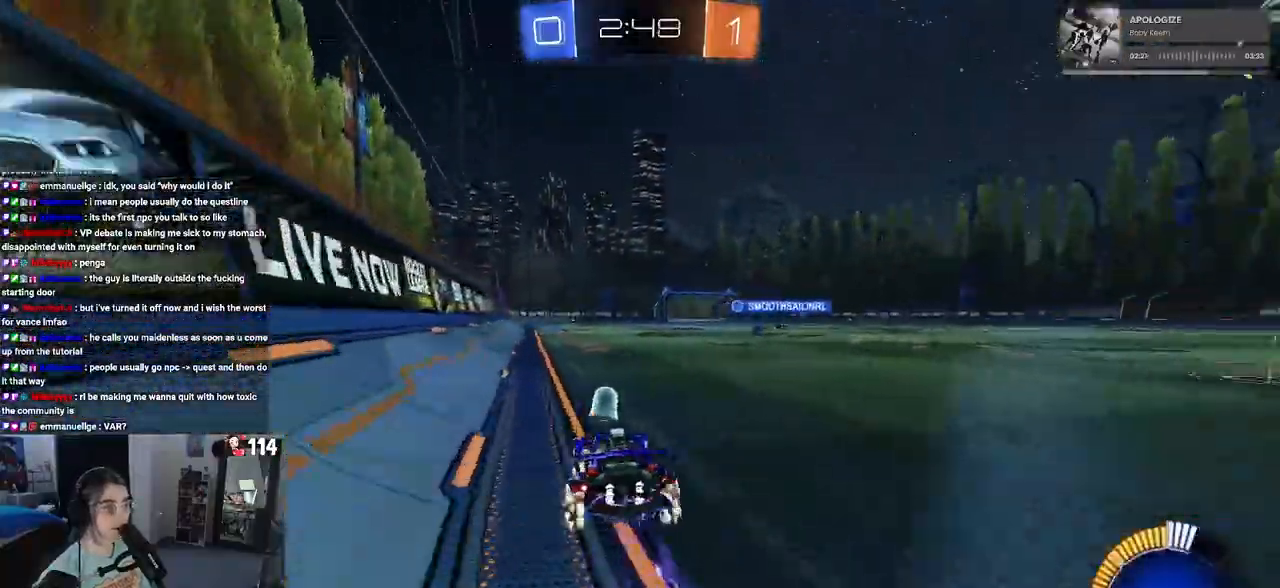
{"buttons": ["R1", "R2"], "left_stick": "right", "right_stick": "center", "events": [[17, "TRIANGLE", "down"], [133, "TRIANGLE", "up"], [400, "left_stick", "right"]]}
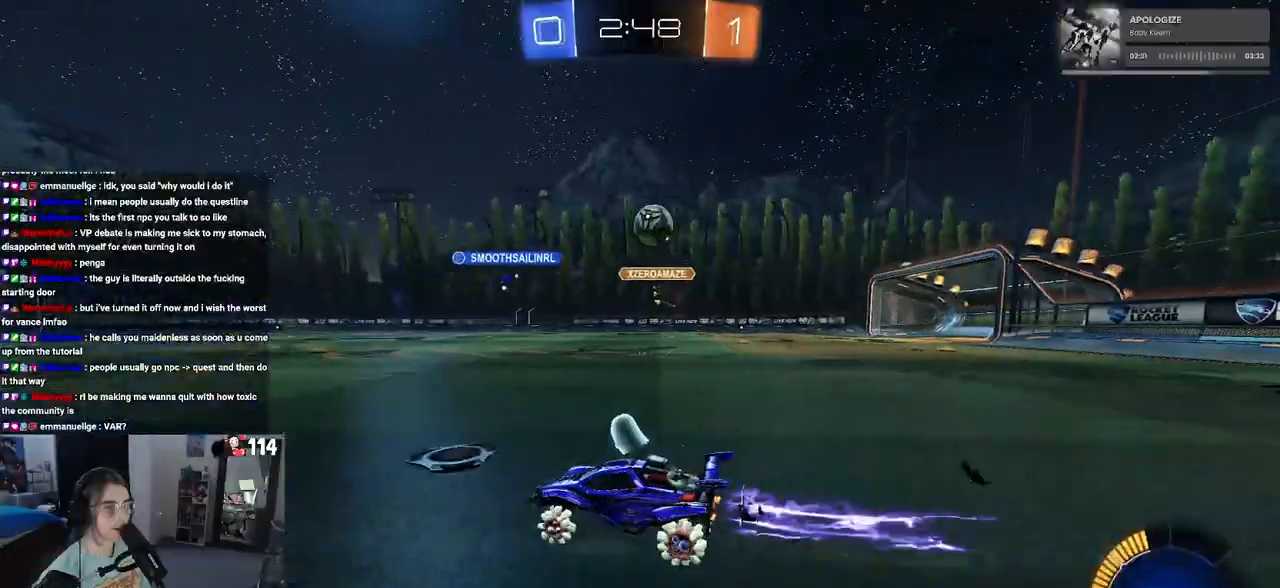
{"buttons": ["R2"], "left_stick": "center", "right_stick": "center", "events": [[233, "R1", "up"], [483, "left_stick", "center"]]}
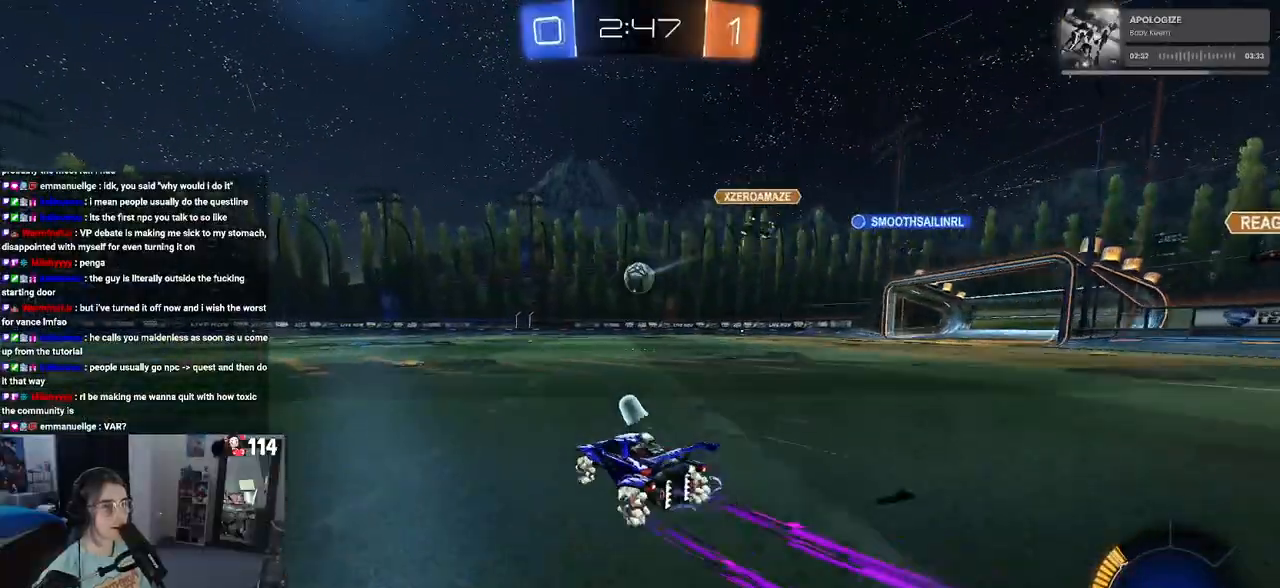
{"buttons": ["R1", "R2"], "left_stick": "center", "right_stick": "center", "events": [[67, "left_stick", "left"], [283, "left_stick", "center"], [333, "R1", "down"], [367, "left_stick", "right"], [467, "left_stick", "center"]]}
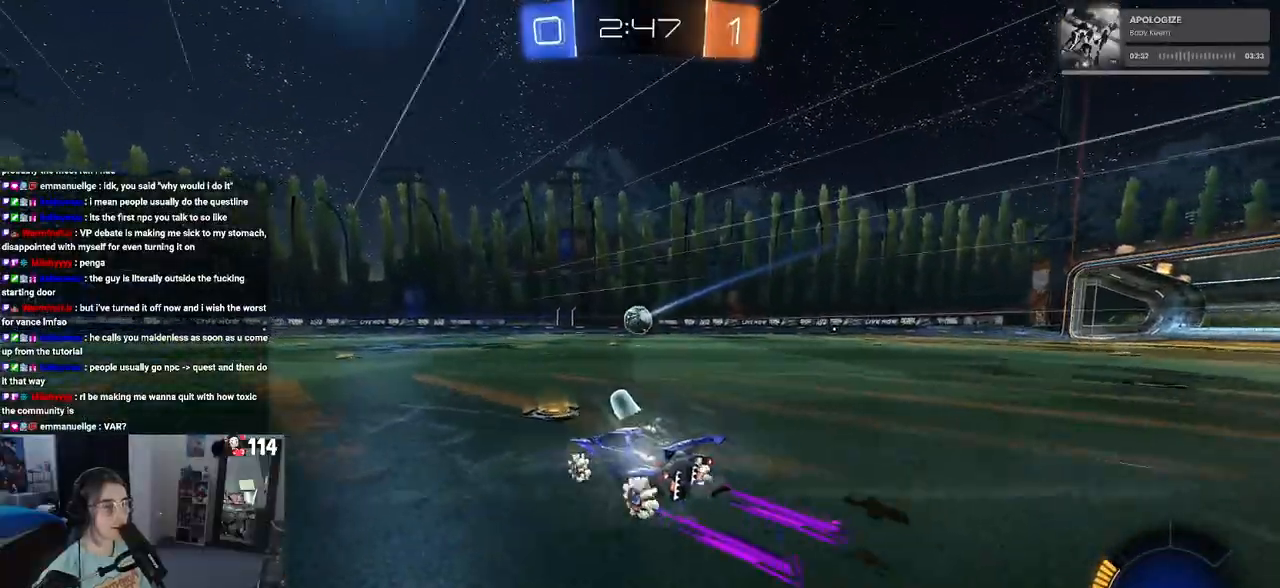
{"buttons": ["R2"], "left_stick": "center", "right_stick": "center", "events": [[100, "R1", "up"]]}
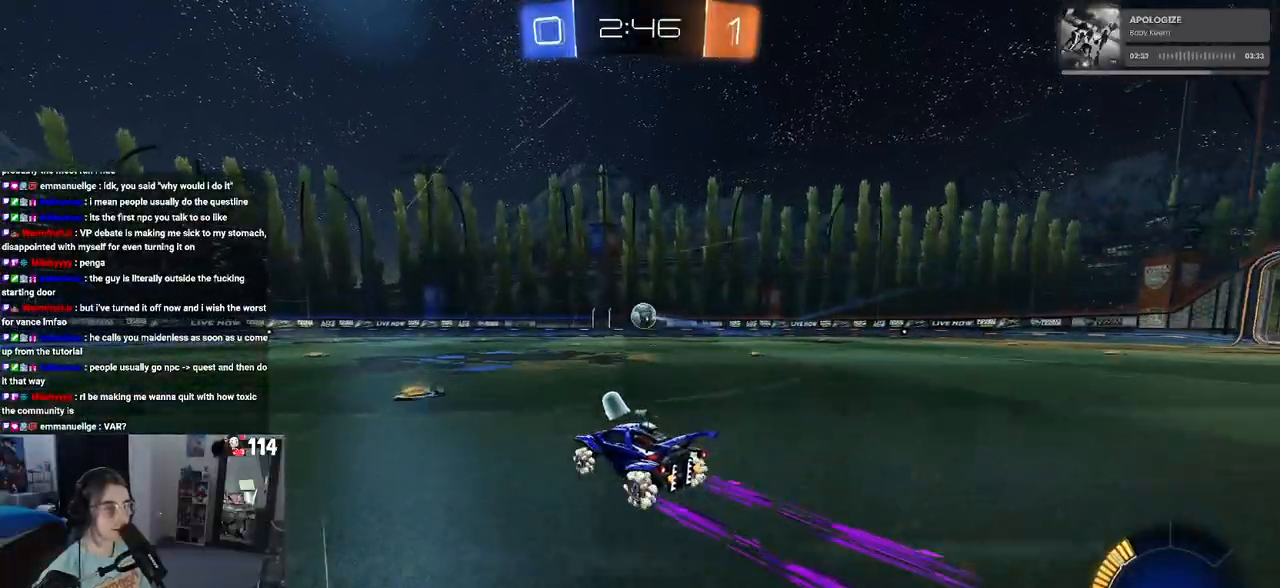
{"buttons": ["SQUARE", "R2"], "left_stick": "down-left", "right_stick": "center", "events": [[150, "CROSS", "down"], [250, "CROSS", "up"], [250, "left_stick", "up-left"], [317, "CROSS", "down"], [400, "CROSS", "up"], [400, "SQUARE", "down"], [450, "left_stick", "down-left"]]}
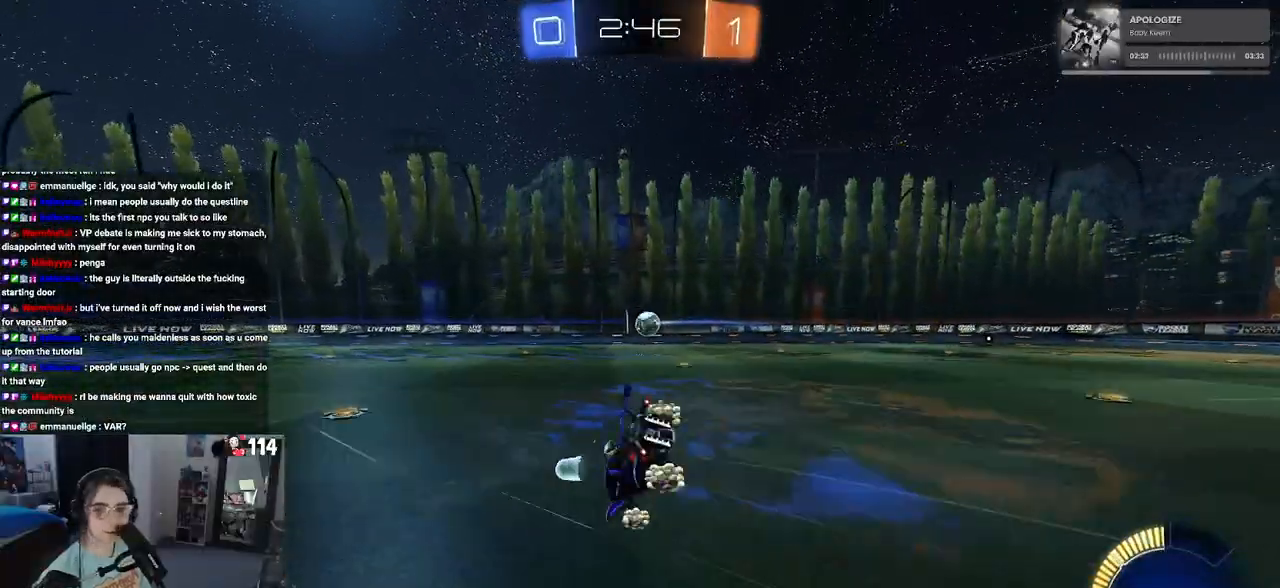
{"buttons": ["SQUARE", "R2"], "left_stick": "down-left", "right_stick": "center", "events": []}
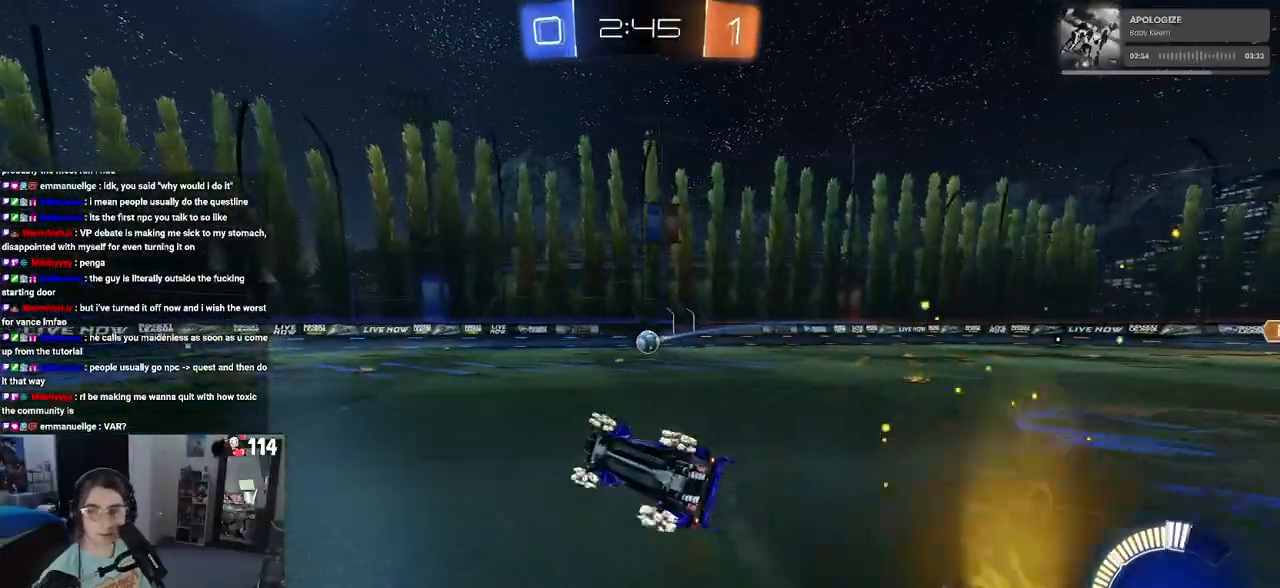
{"buttons": ["R2"], "left_stick": "center", "right_stick": "center", "events": [[200, "SQUARE", "up"], [233, "left_stick", "center"]]}
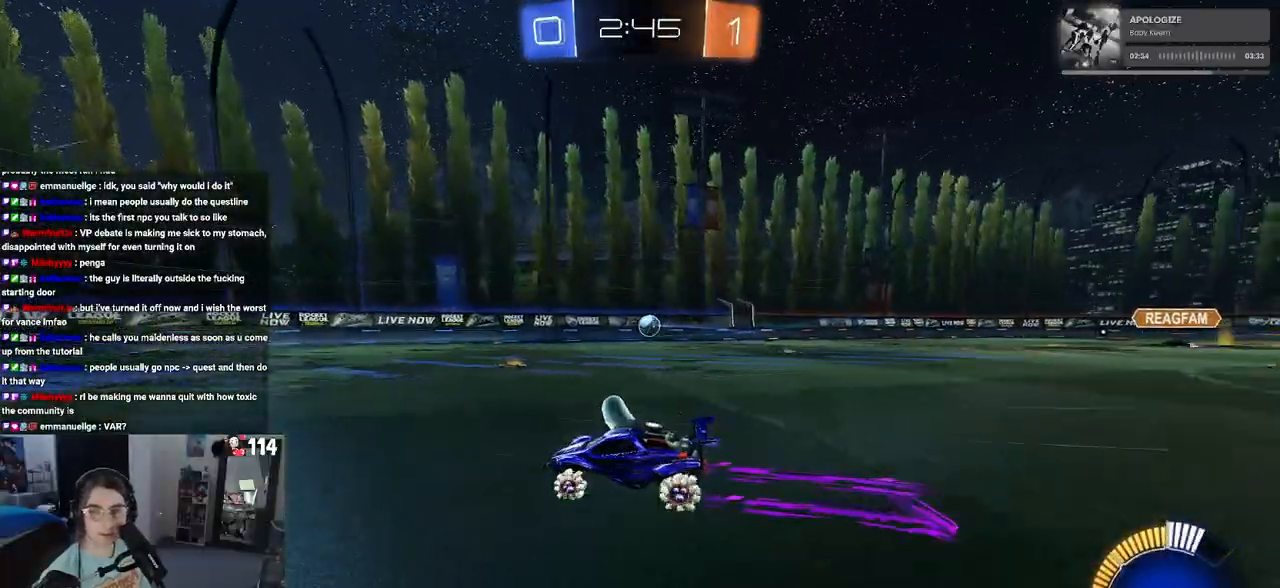
{"buttons": ["R2"], "left_stick": "left", "right_stick": "center", "events": [[350, "left_stick", "left"]]}
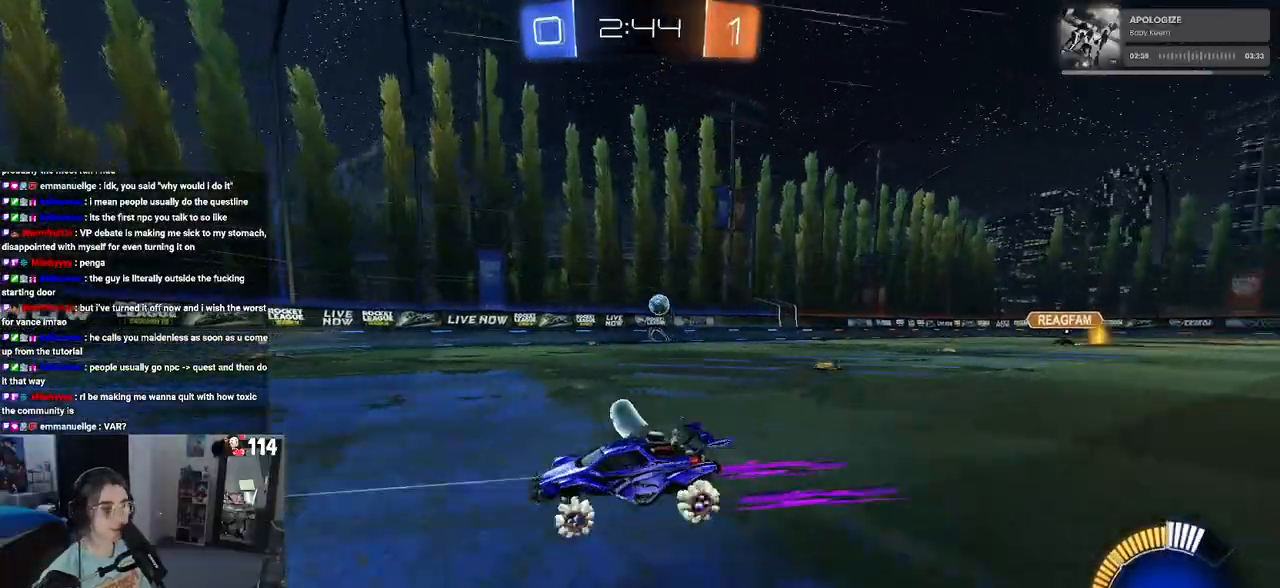
{"buttons": ["R2"], "left_stick": "right", "right_stick": "center", "events": [[50, "left_stick", "center"], [133, "left_stick", "right"]]}
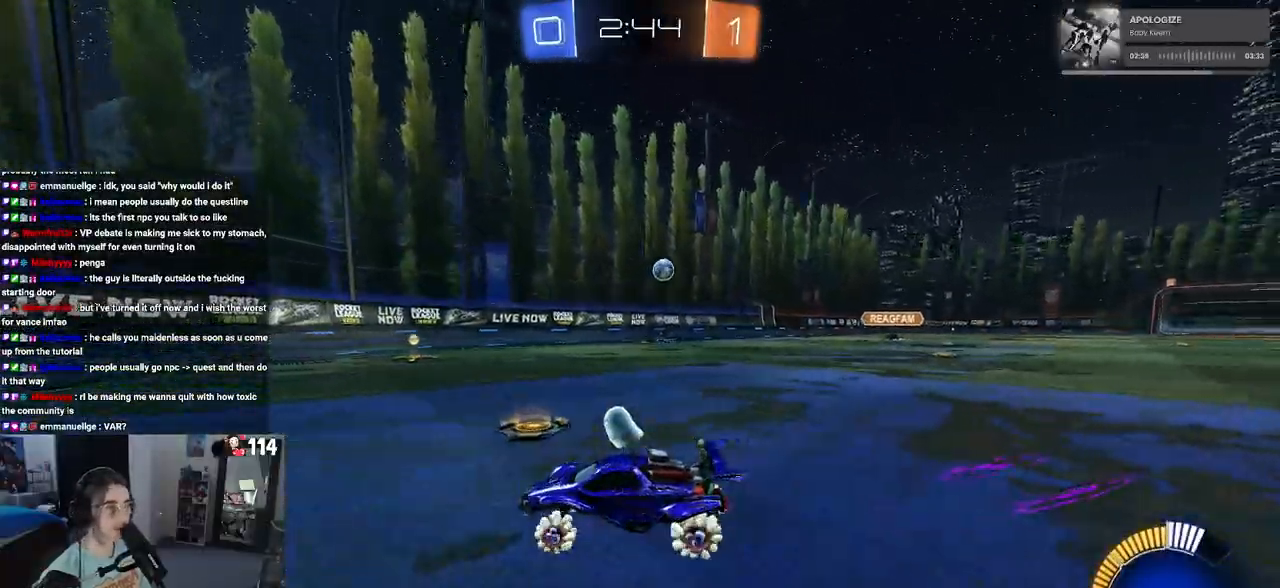
{"buttons": ["R2"], "left_stick": "right", "right_stick": "center", "events": [[17, "SQUARE", "down"], [133, "SQUARE", "up"]]}
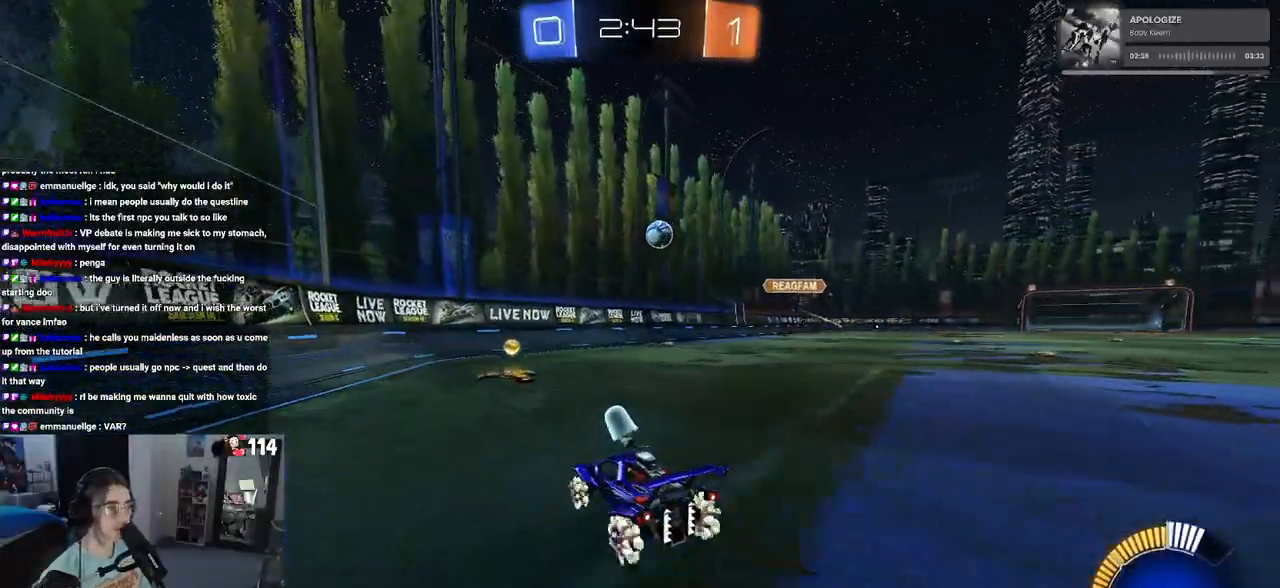
{"buttons": ["R2"], "left_stick": "left", "right_stick": "center", "events": [[150, "left_stick", "left"], [167, "SQUARE", "down"], [333, "SQUARE", "up"]]}
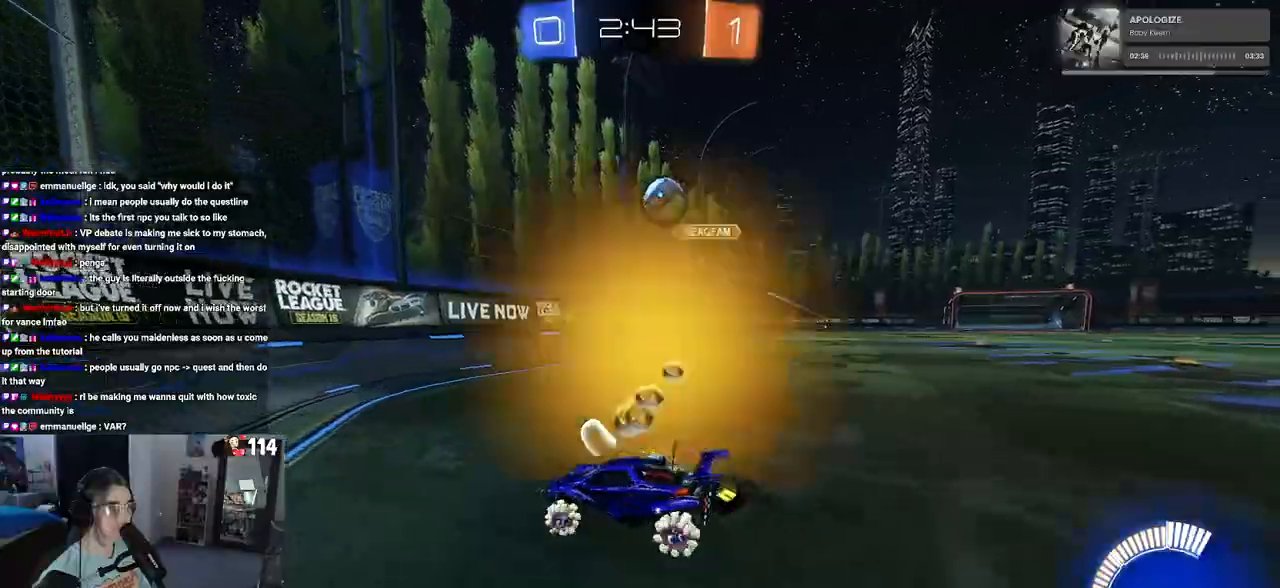
{"buttons": ["R2"], "left_stick": "left", "right_stick": "center", "events": []}